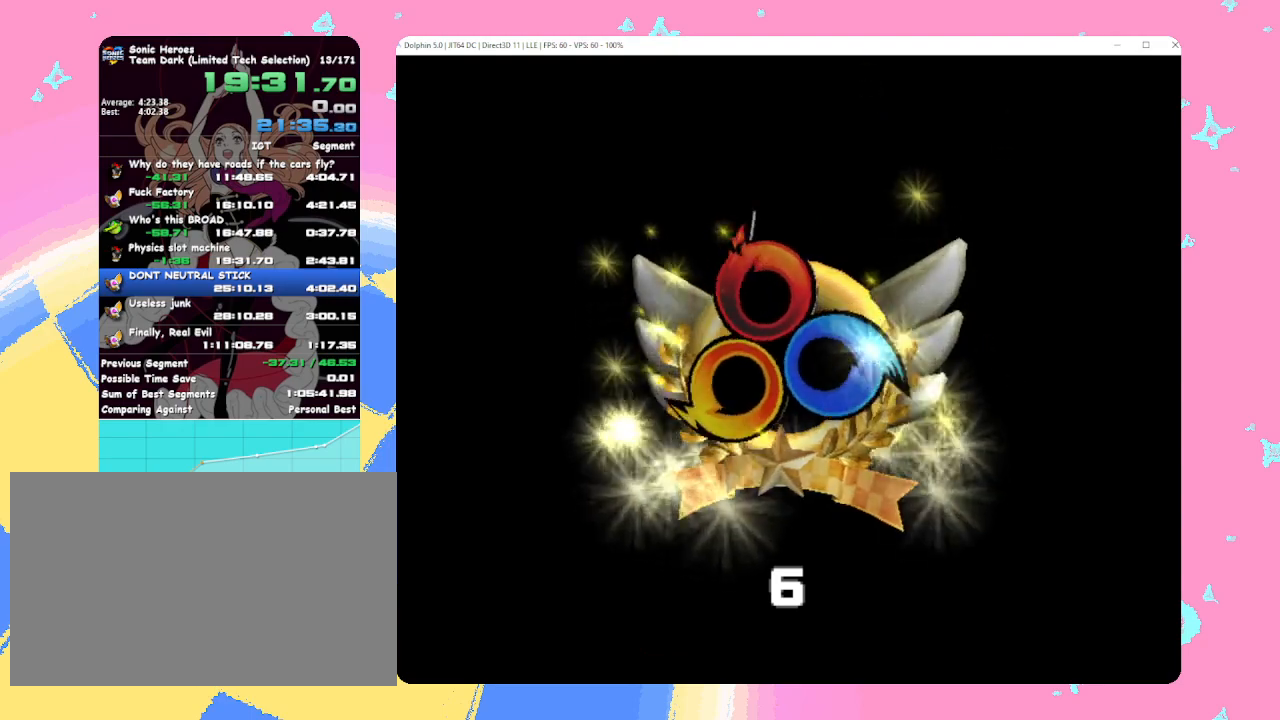
Gameplay with a controller (Nintendo layout); each line is a JSON object with the inputs held at the frame after it. "events" lists button and stick changes between this image and that frame as [ms after this image, input, new state], when the widget could be followed in between. Not read: L3 R3 right_stick.
{"buttons": ["A"], "left_stick": "center", "events": [[450, "B", "down"], [483, "A", "down"], [500, "B", "up"]]}
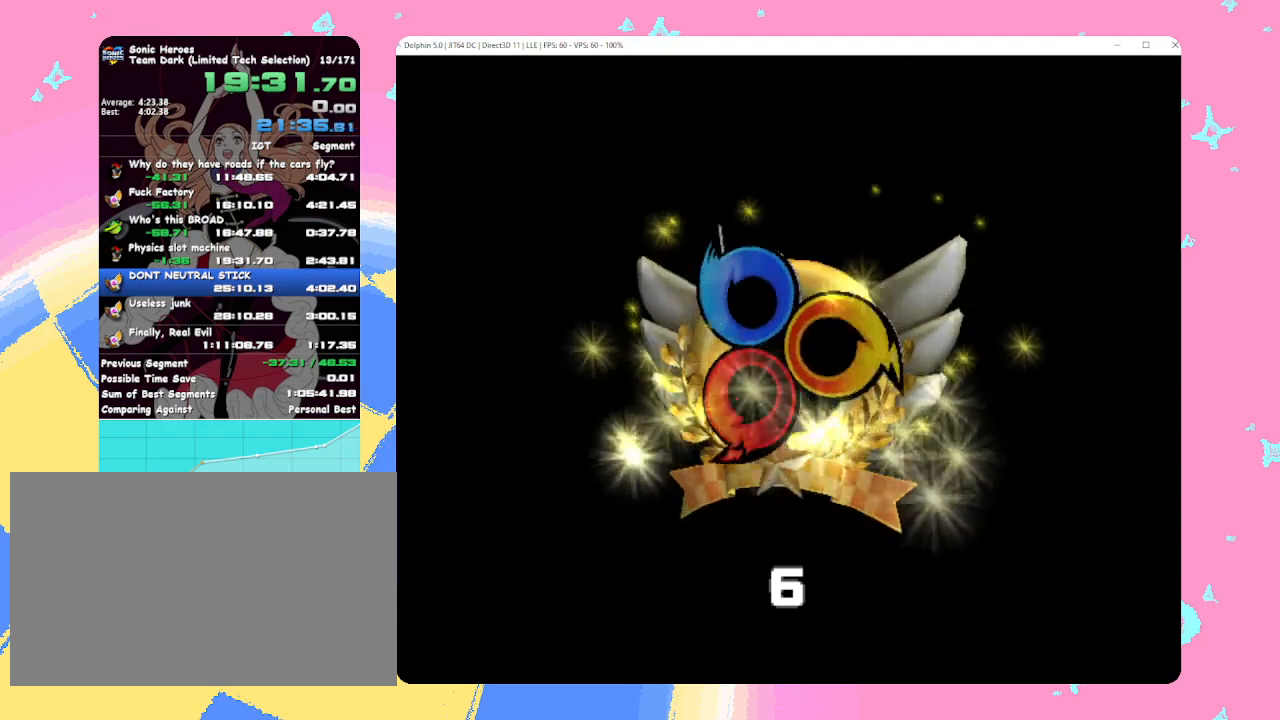
{"buttons": [], "left_stick": "center", "events": [[33, "A", "up"], [33, "X", "down"], [67, "X", "up"]]}
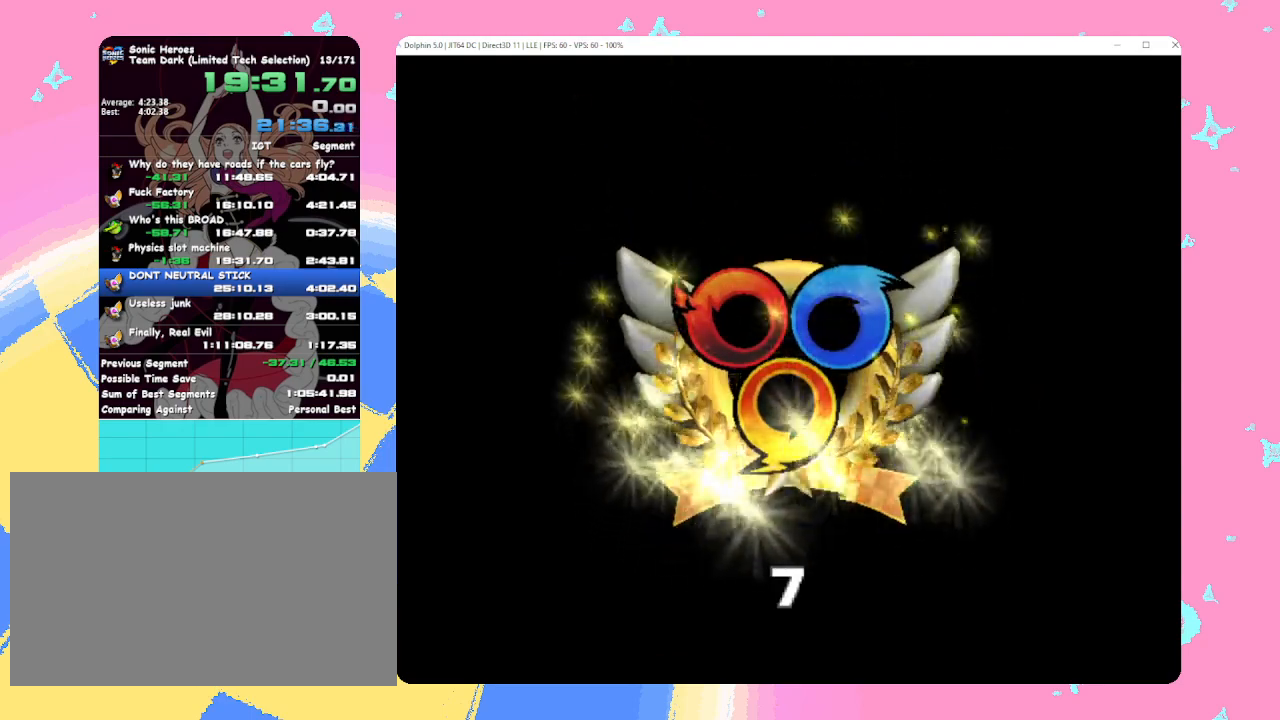
{"buttons": [], "left_stick": "center", "events": []}
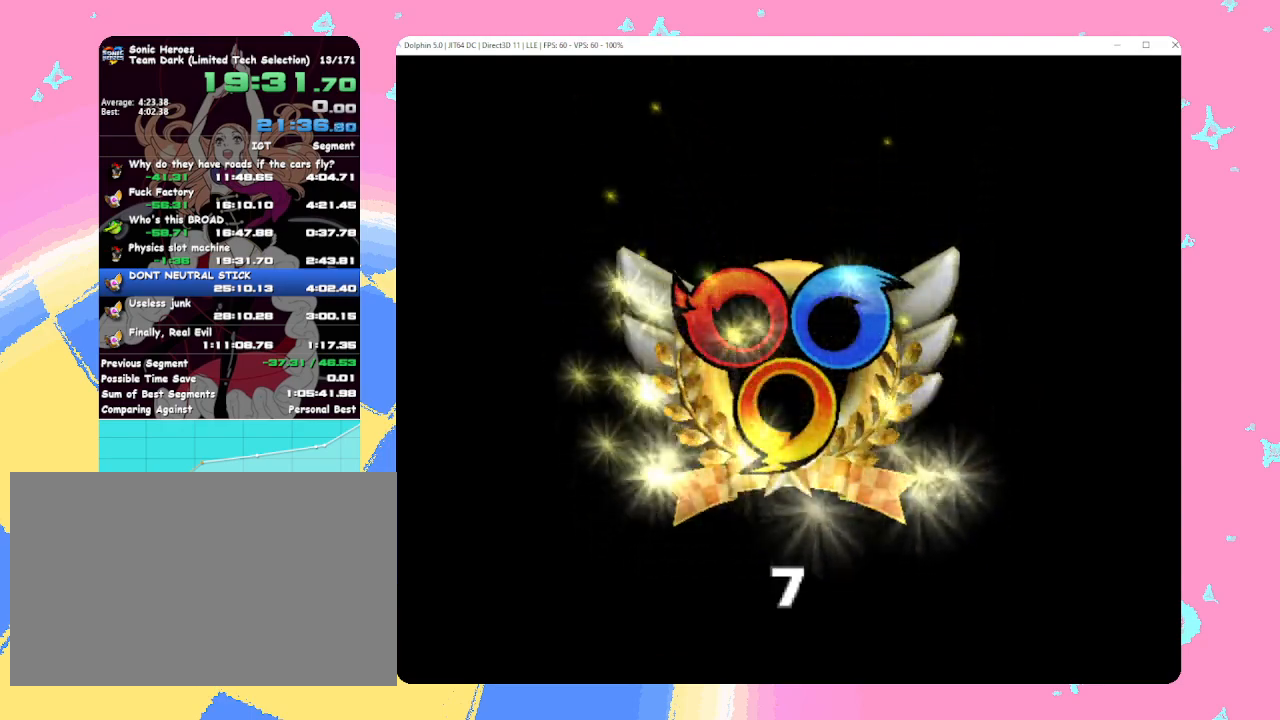
{"buttons": [], "left_stick": "center", "events": []}
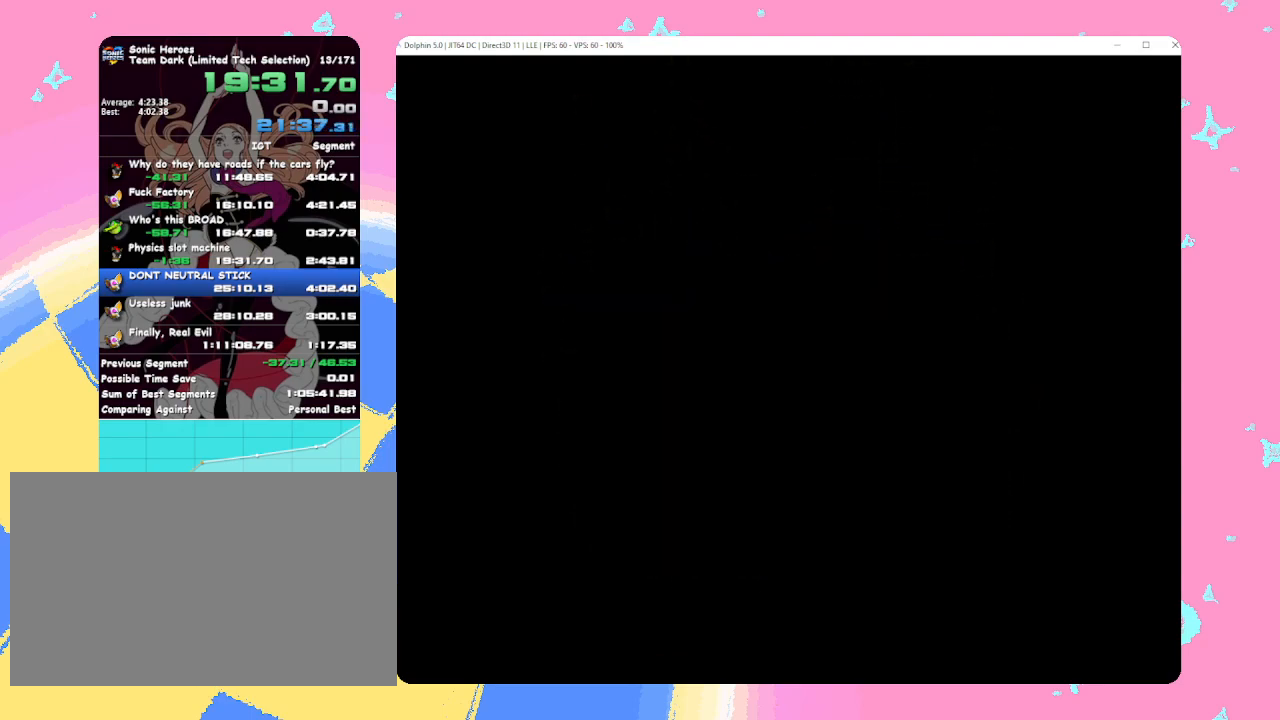
{"buttons": [], "left_stick": "center", "events": []}
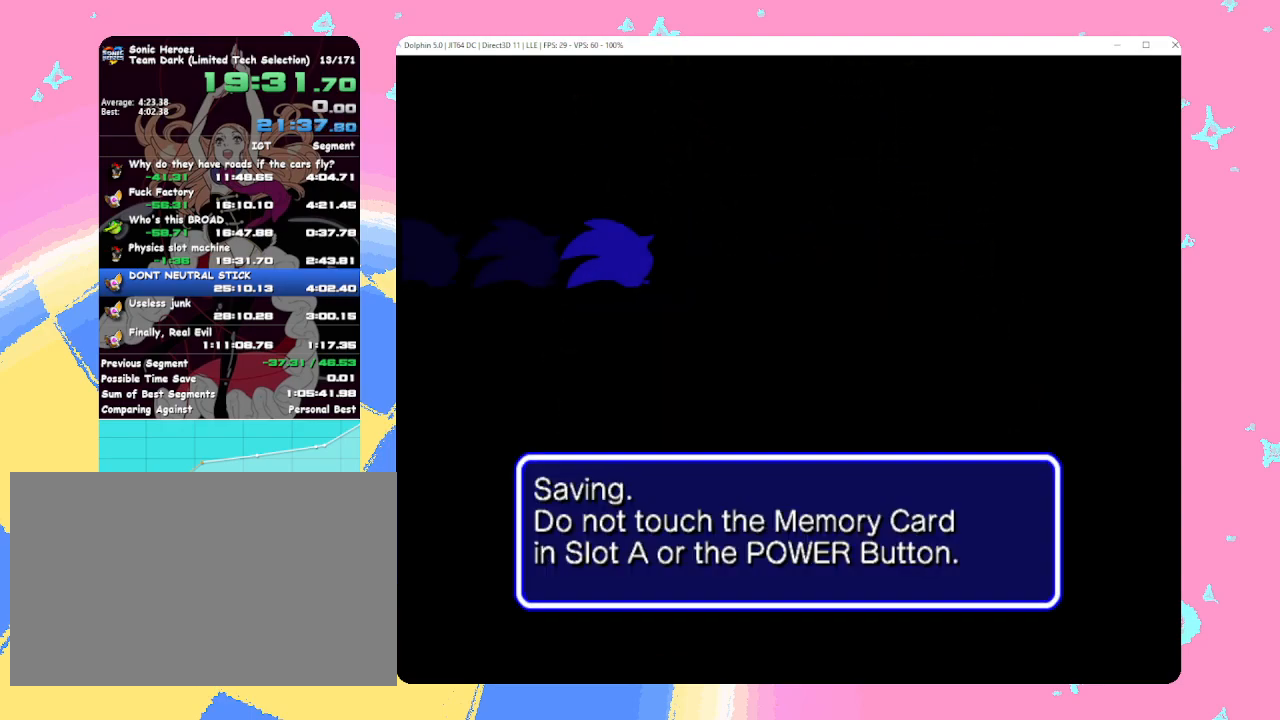
{"buttons": [], "left_stick": "center", "events": []}
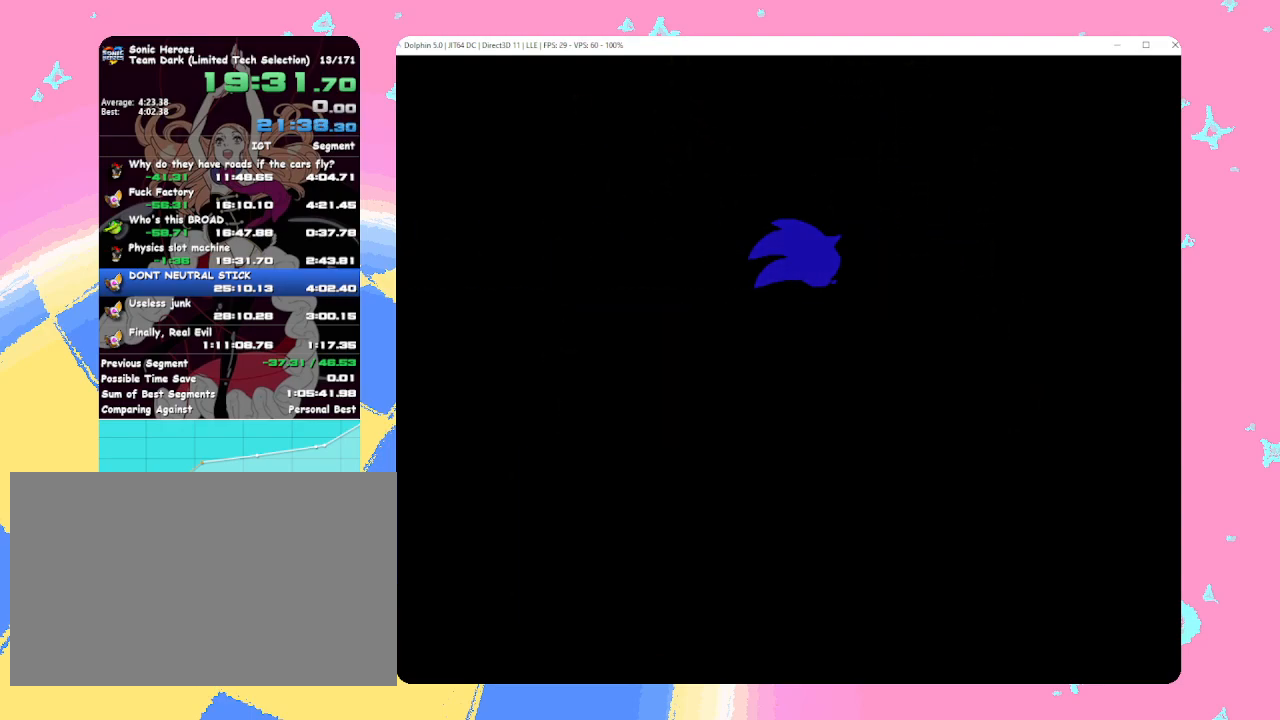
{"buttons": [], "left_stick": "center", "events": []}
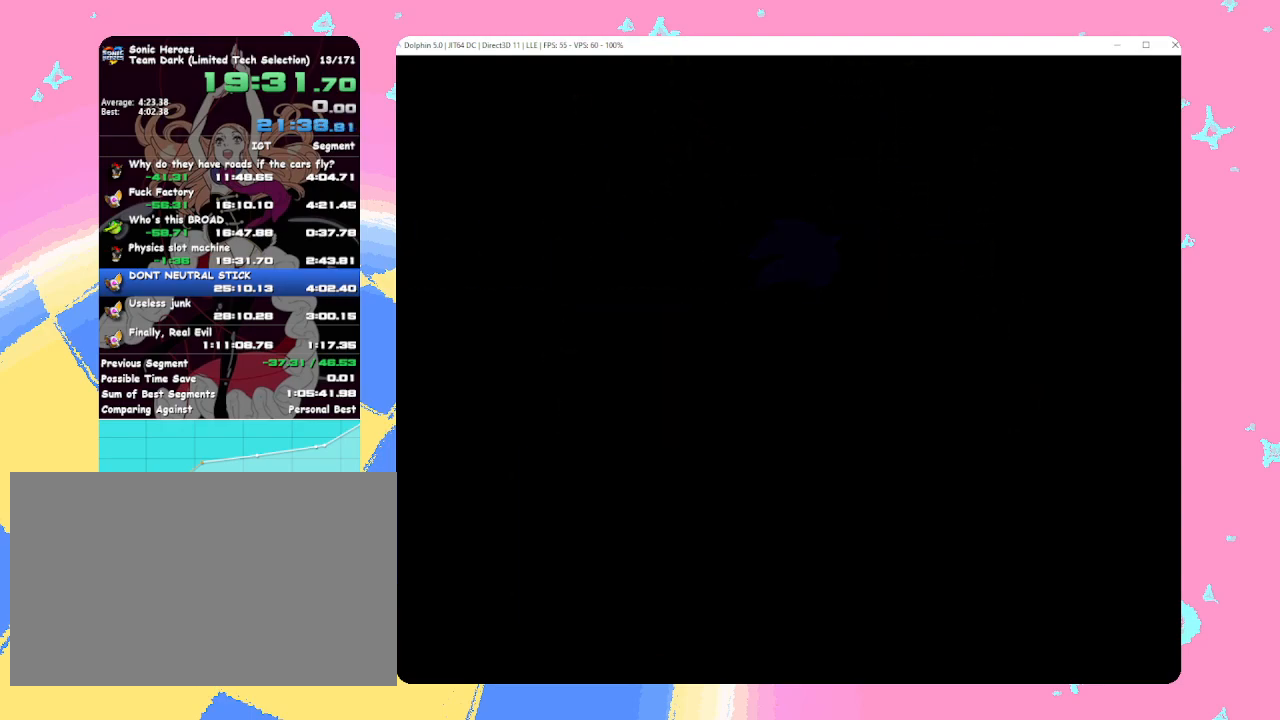
{"buttons": ["X"], "left_stick": "center", "events": [[467, "A", "down"], [500, "A", "up"], [500, "X", "down"]]}
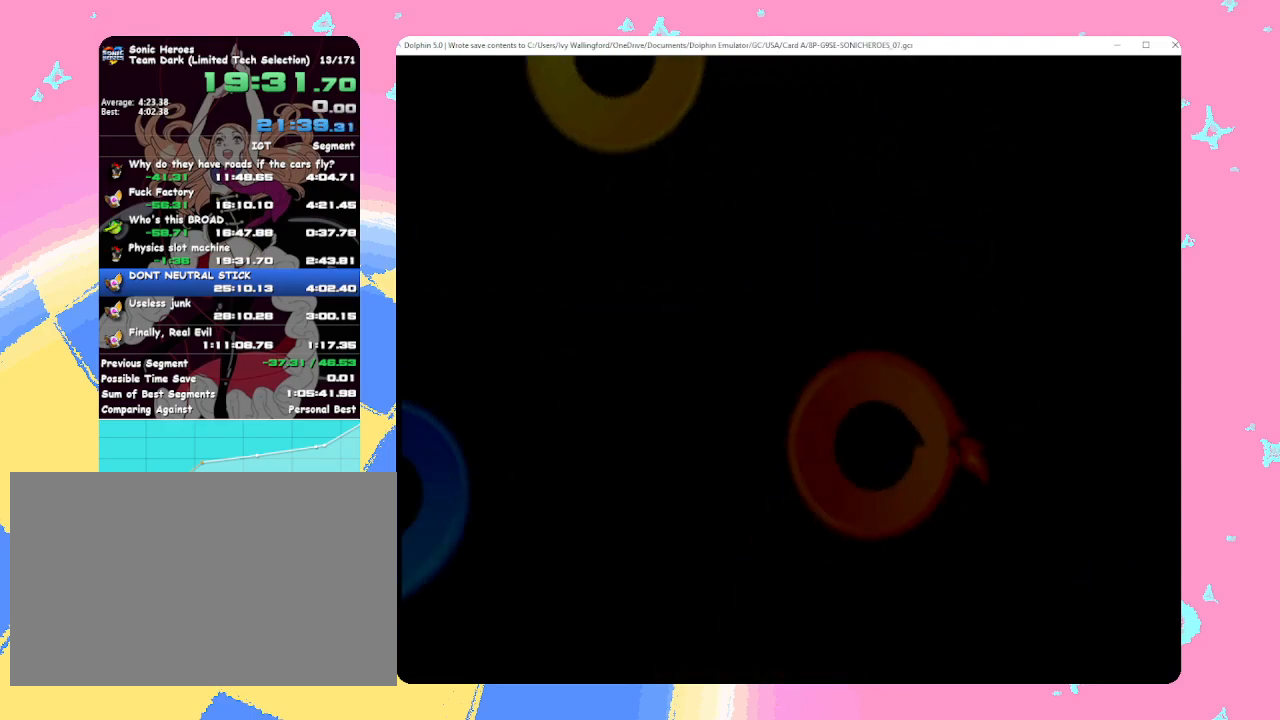
{"buttons": [], "left_stick": "center", "events": [[17, "X", "up"]]}
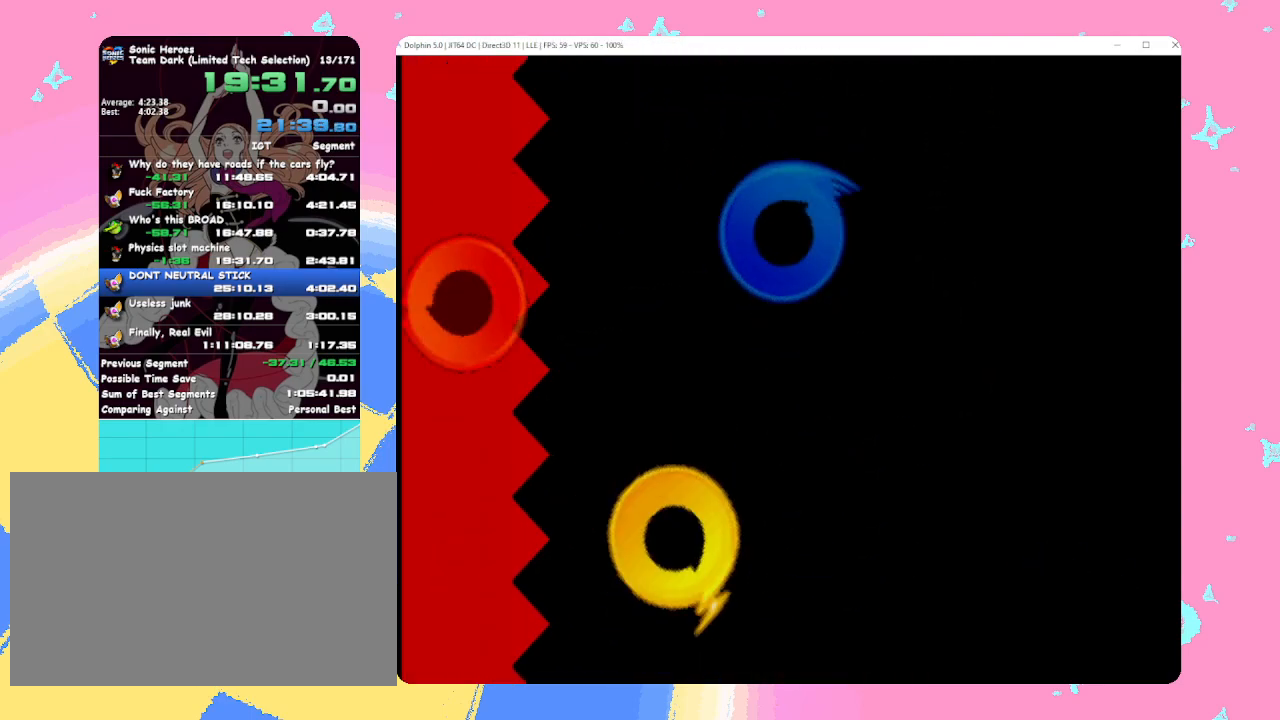
{"buttons": [], "left_stick": "center", "events": []}
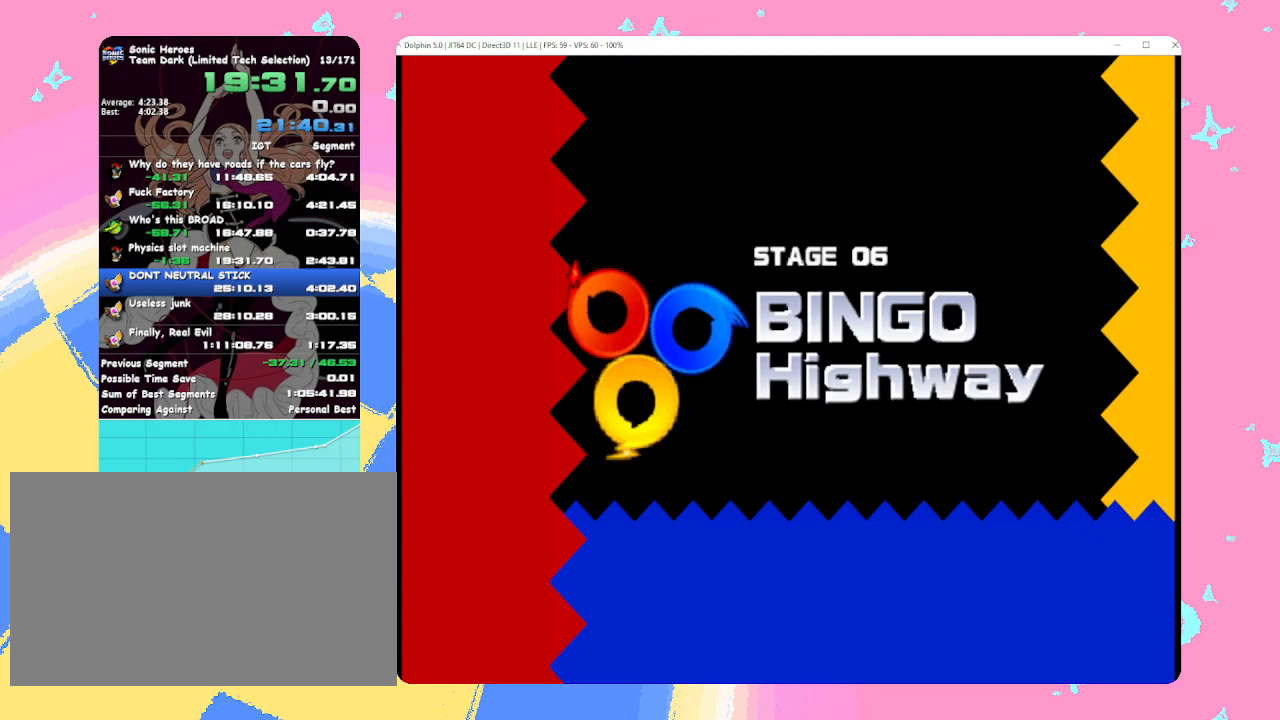
{"buttons": [], "left_stick": "center", "events": []}
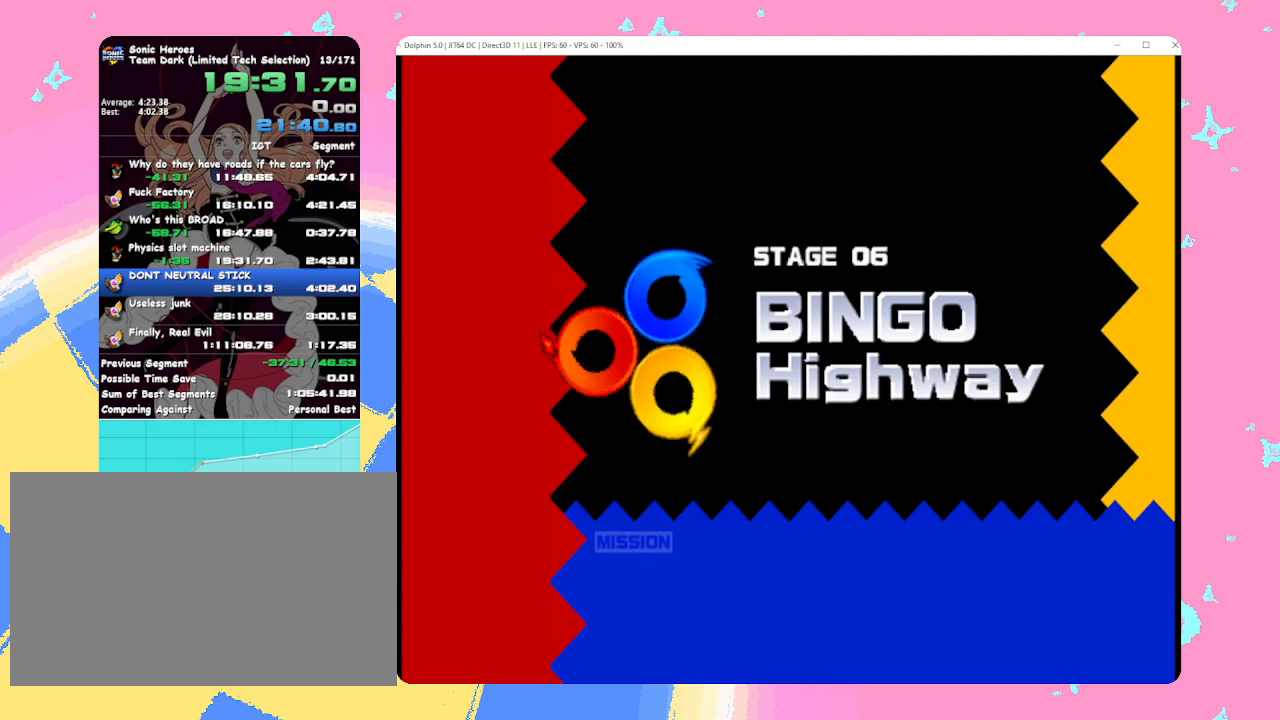
{"buttons": [], "left_stick": "center", "events": []}
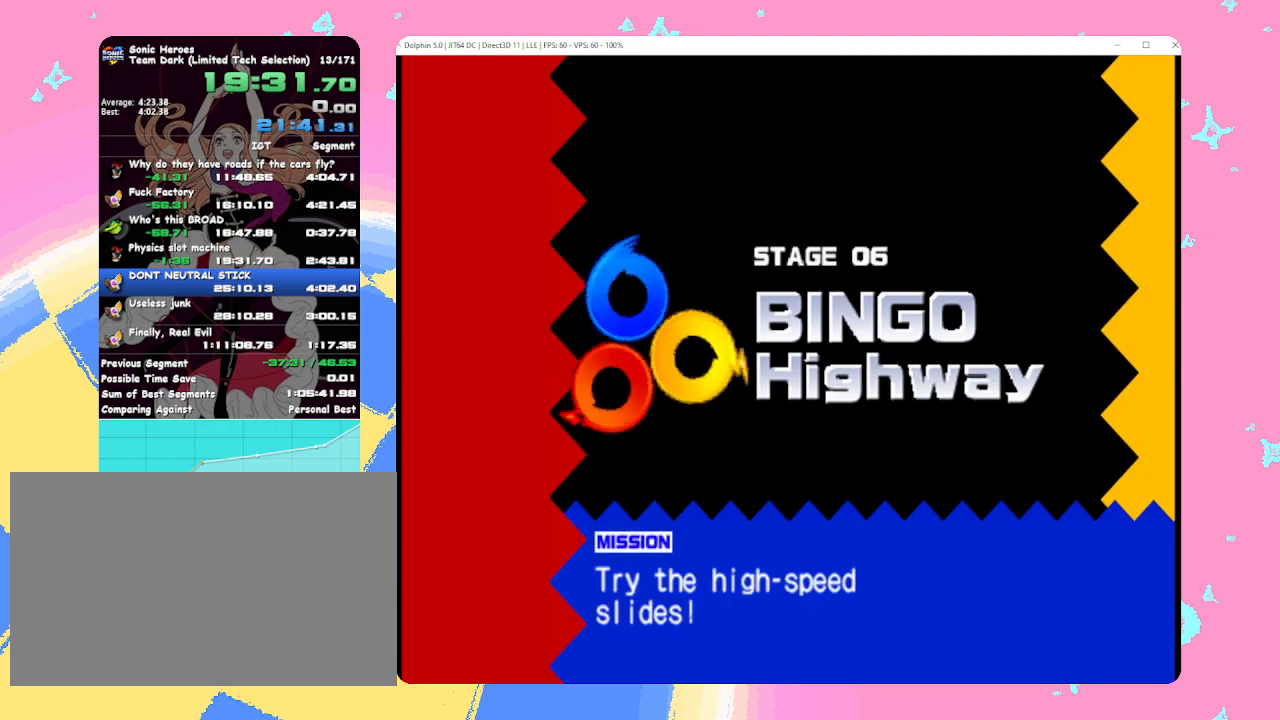
{"buttons": [], "left_stick": "center", "events": []}
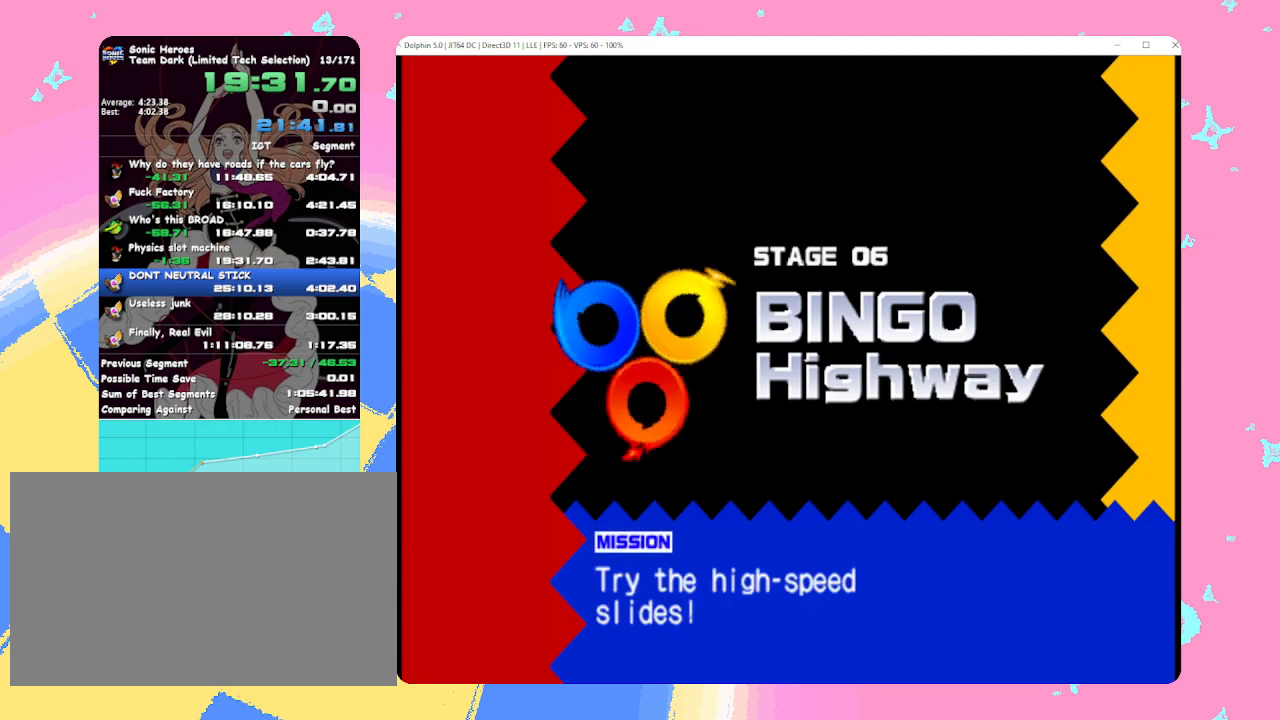
{"buttons": [], "left_stick": "center", "events": []}
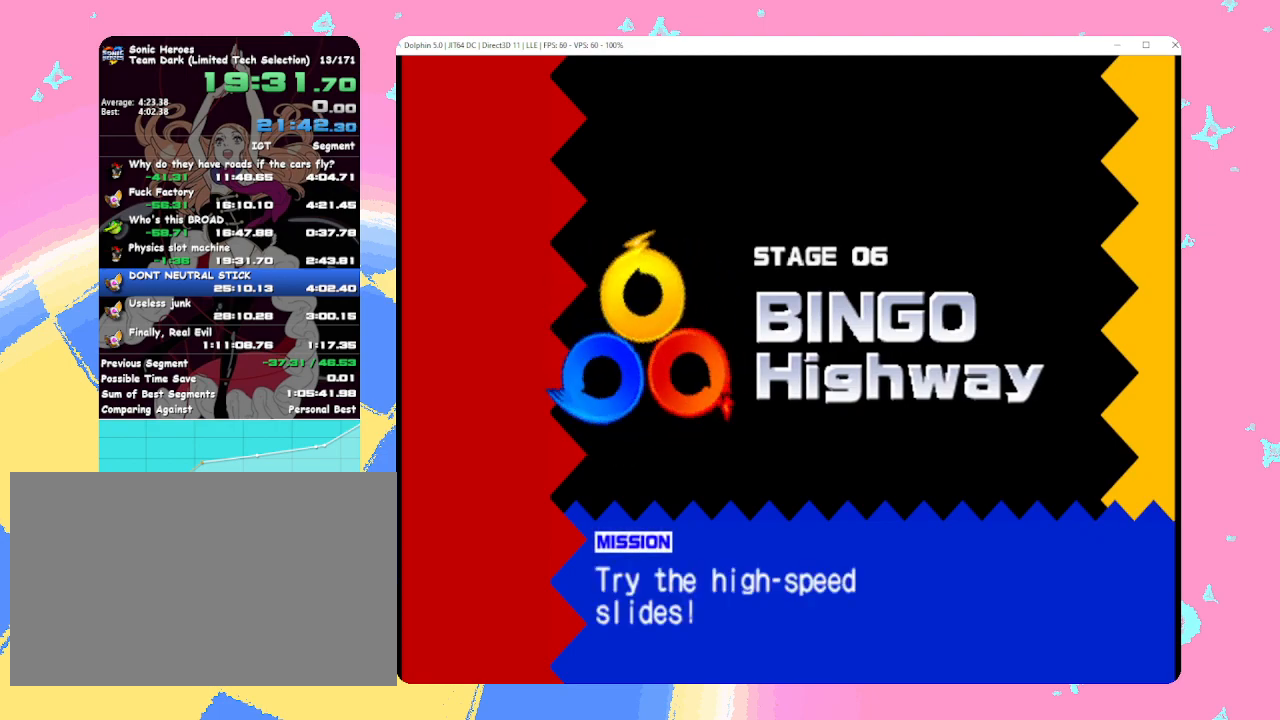
{"buttons": [], "left_stick": "center", "events": []}
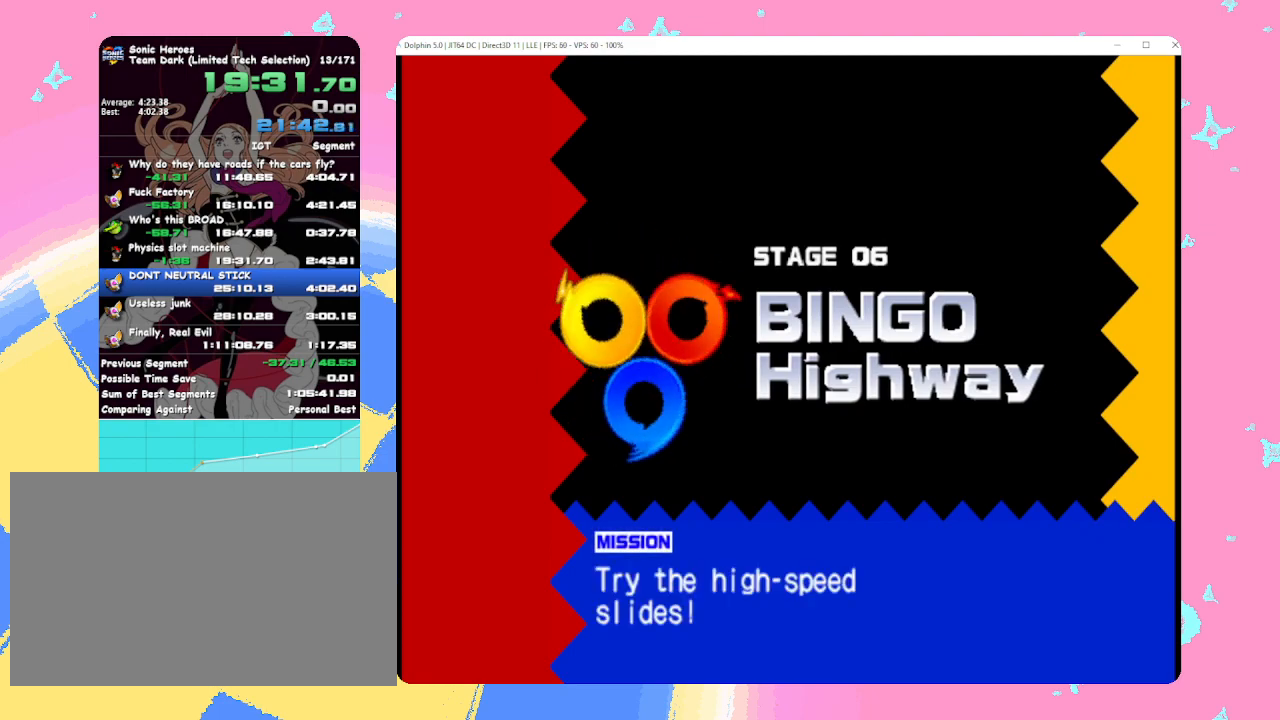
{"buttons": [], "left_stick": "center", "events": [[50, "B", "down"], [100, "A", "down"], [100, "B", "up"], [133, "A", "up"], [133, "X", "down"], [150, "X", "up"]]}
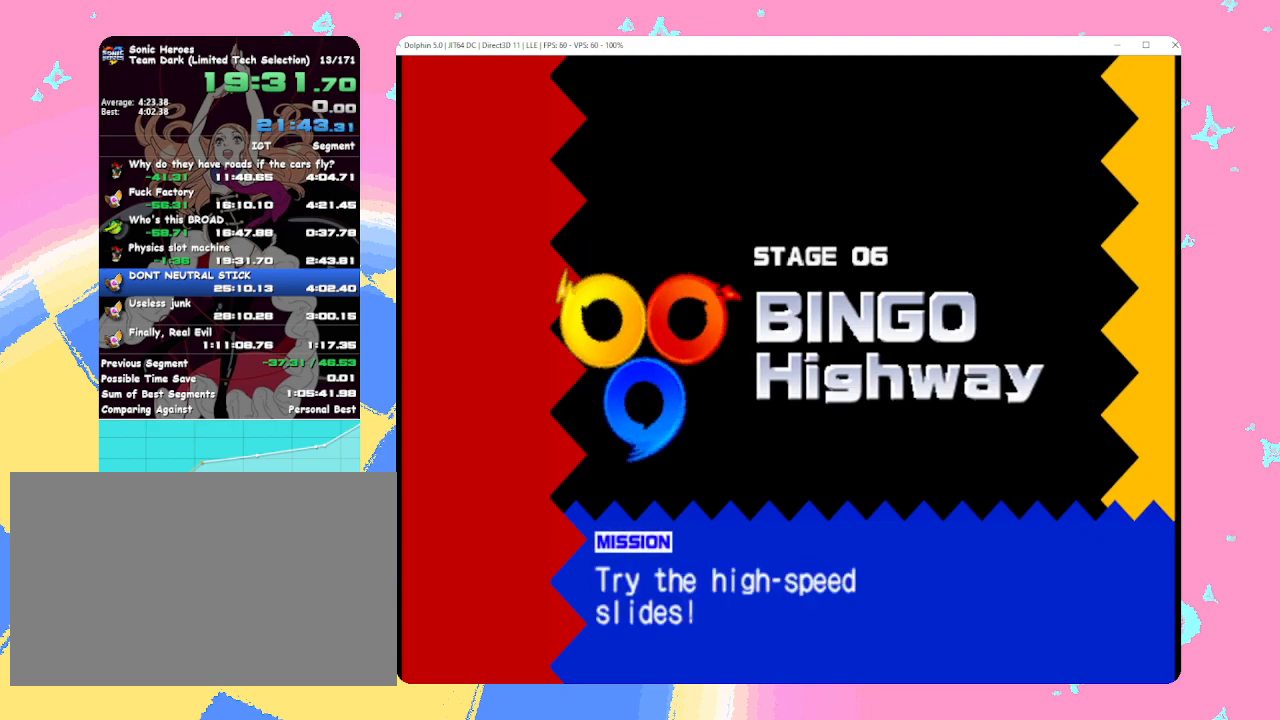
{"buttons": [], "left_stick": "center", "events": []}
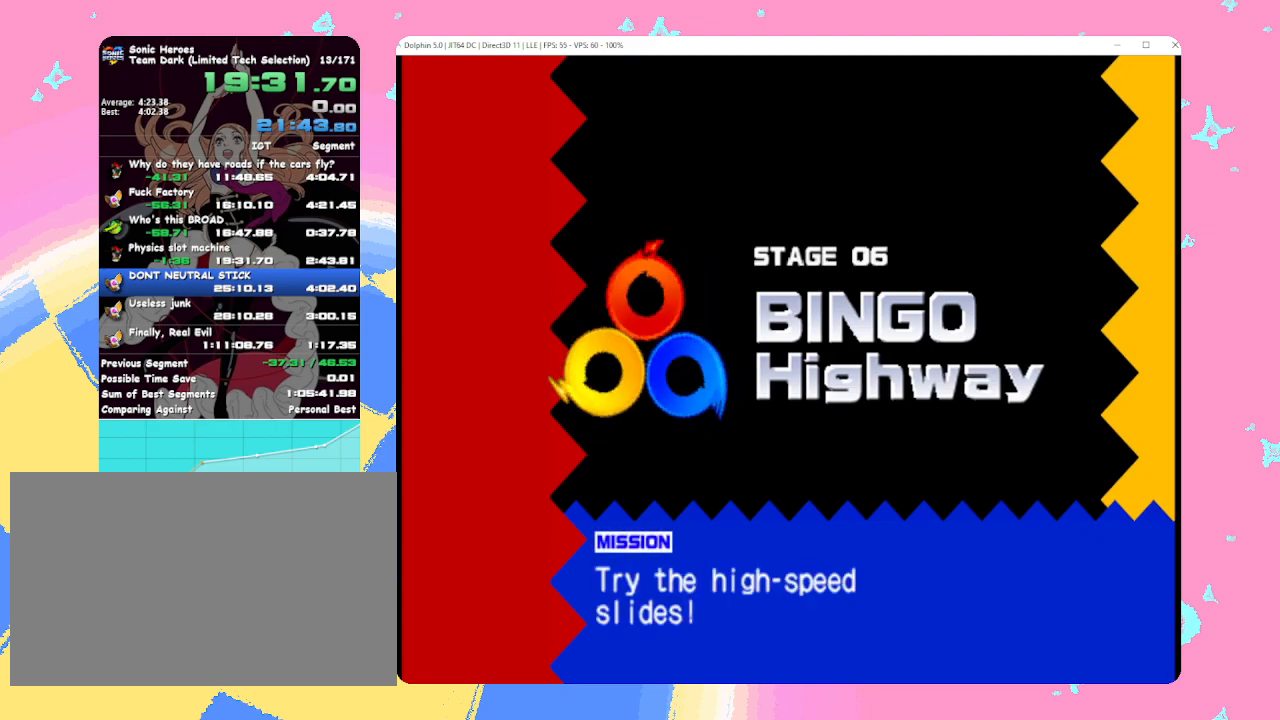
{"buttons": [], "left_stick": "center", "events": []}
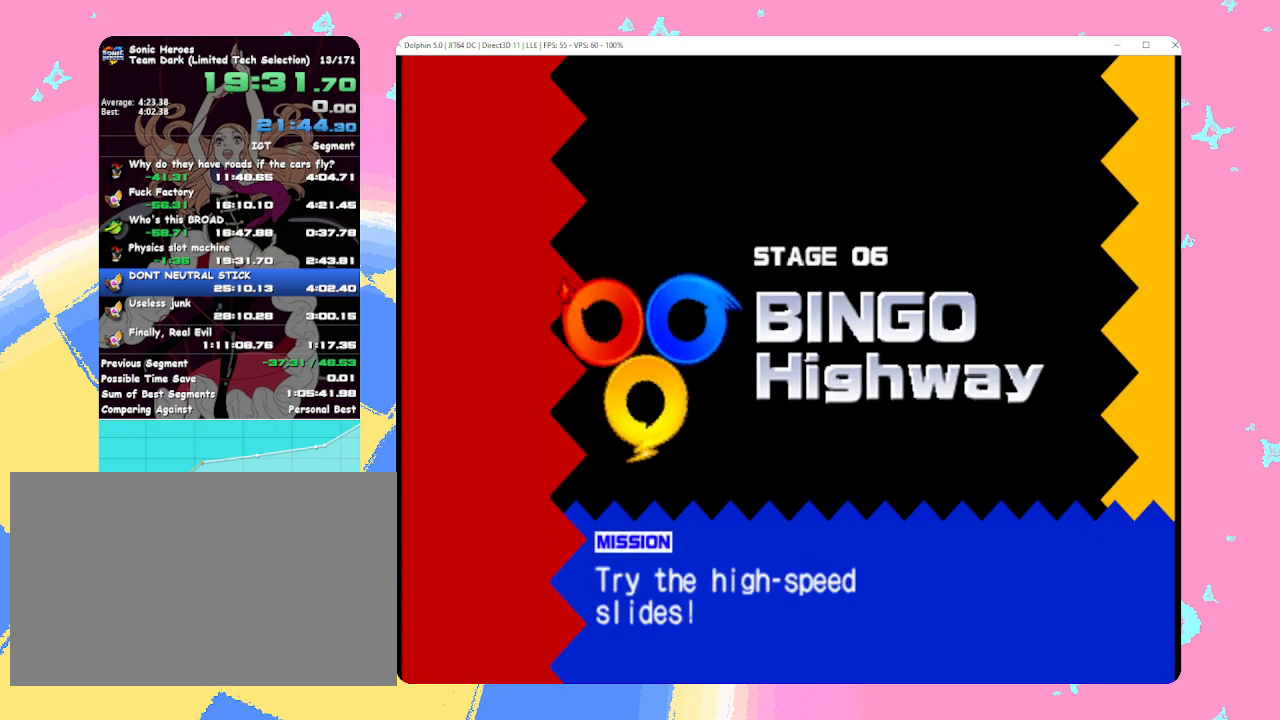
{"buttons": [], "left_stick": "center", "events": []}
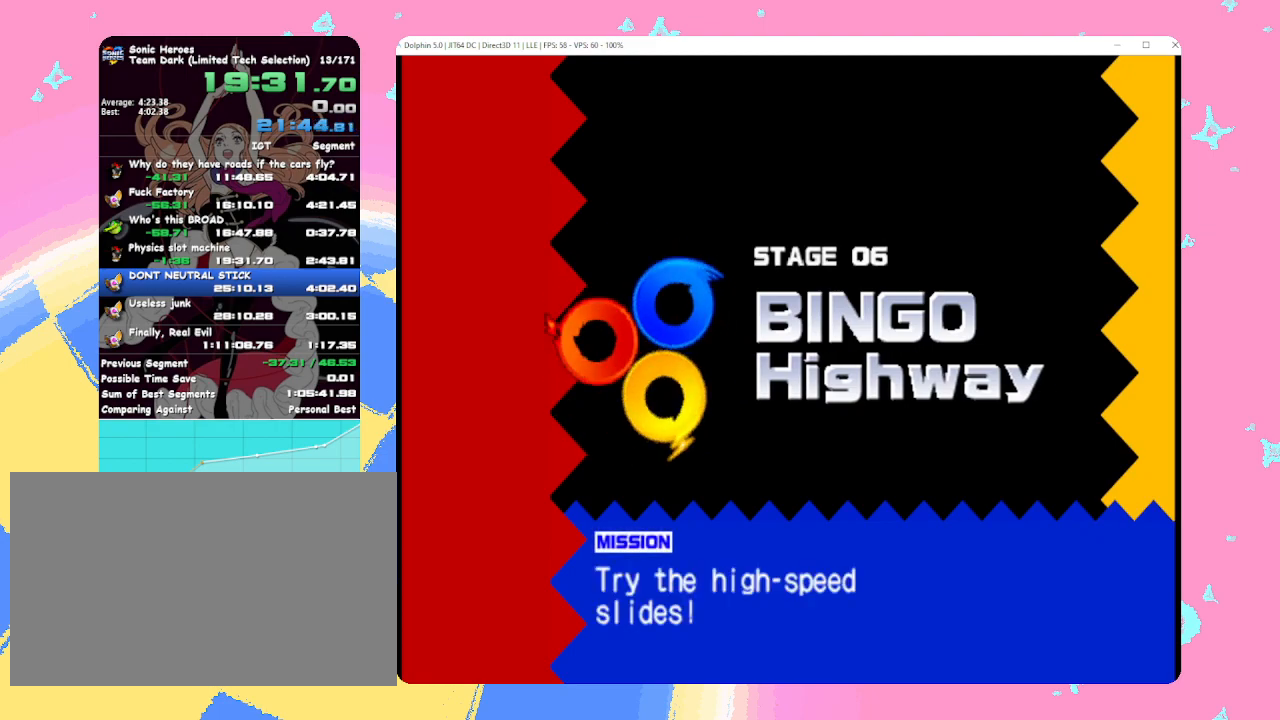
{"buttons": [], "left_stick": "center", "events": []}
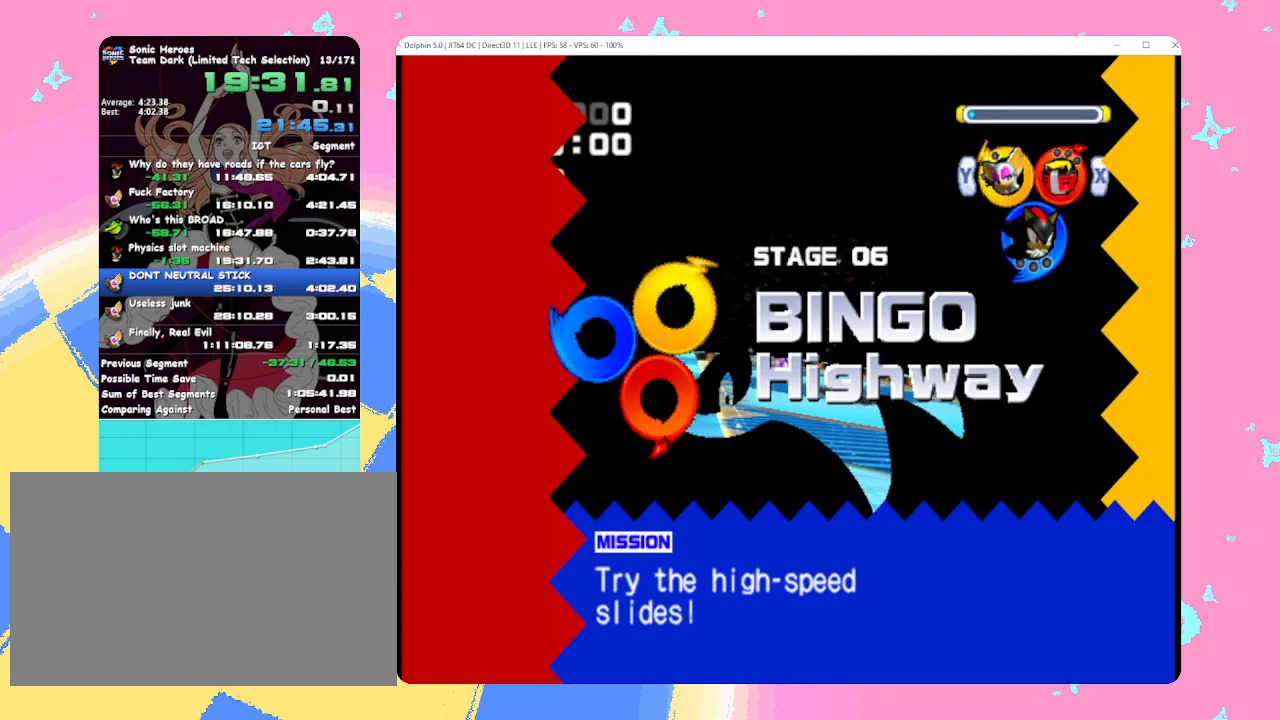
{"buttons": [], "left_stick": "center", "events": []}
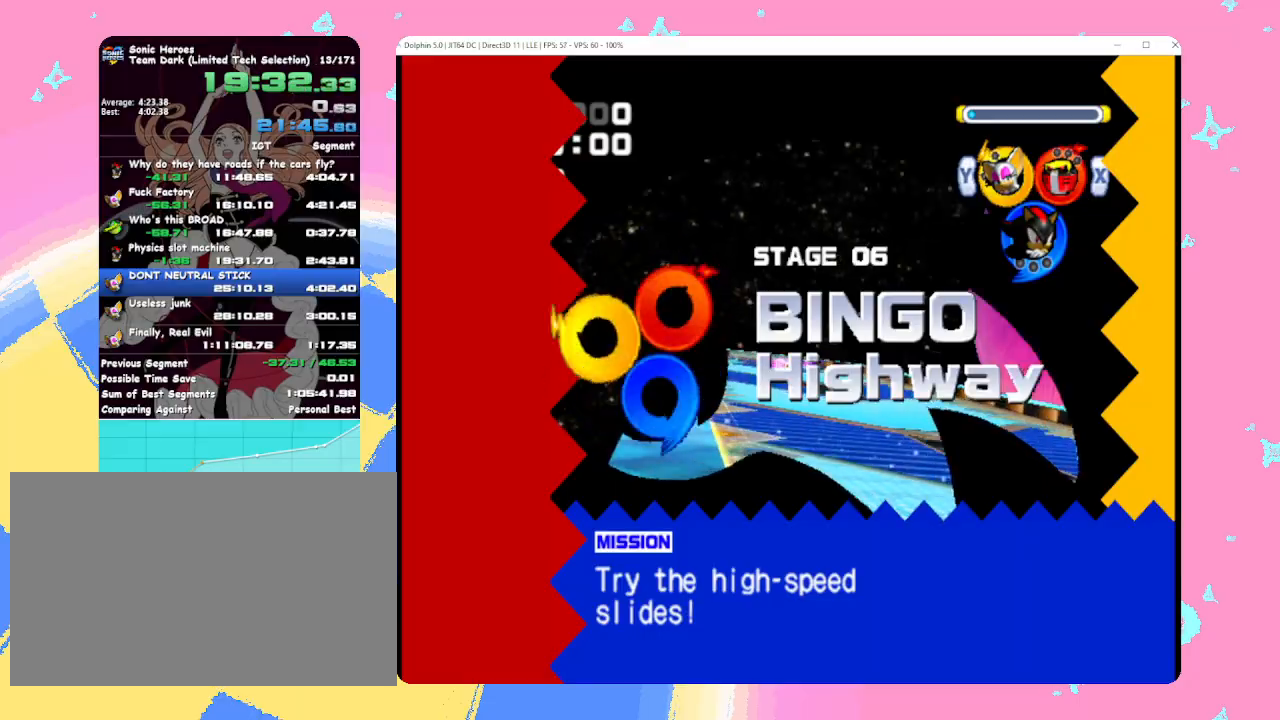
{"buttons": [], "left_stick": "center", "events": []}
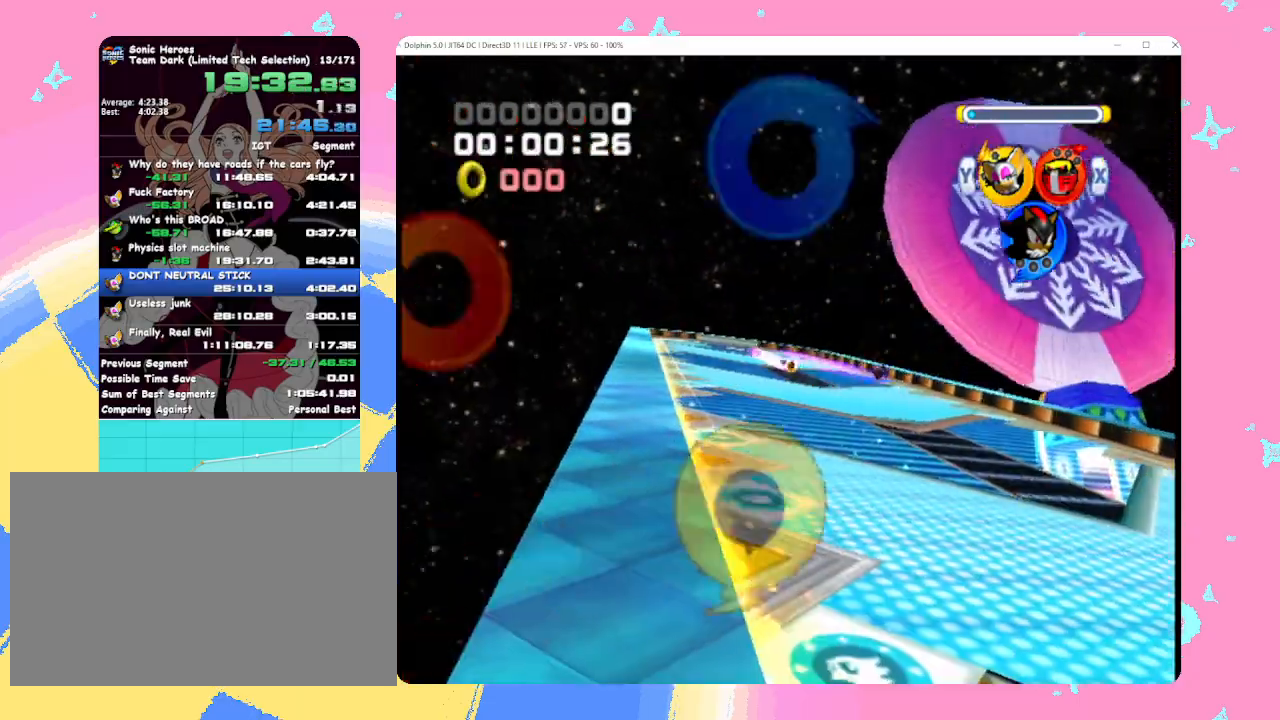
{"buttons": [], "left_stick": "center", "events": [[133, "X", "down"], [233, "X", "up"]]}
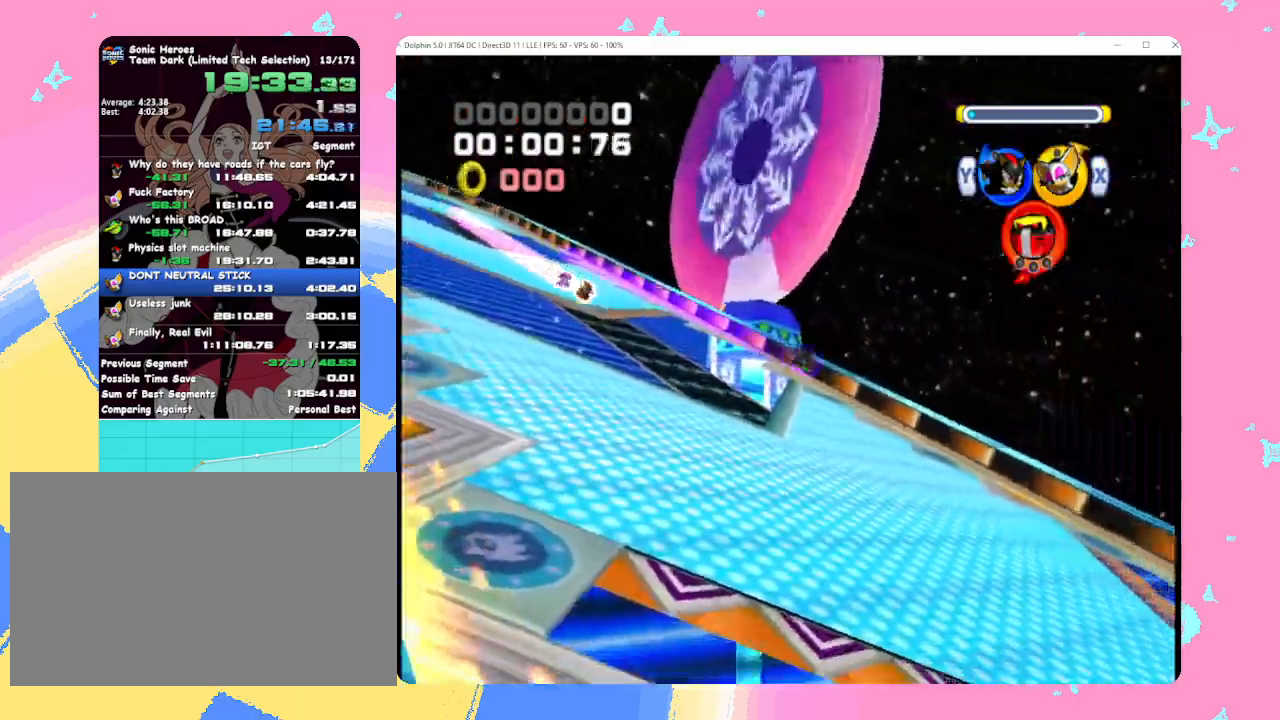
{"buttons": [], "left_stick": "center", "events": []}
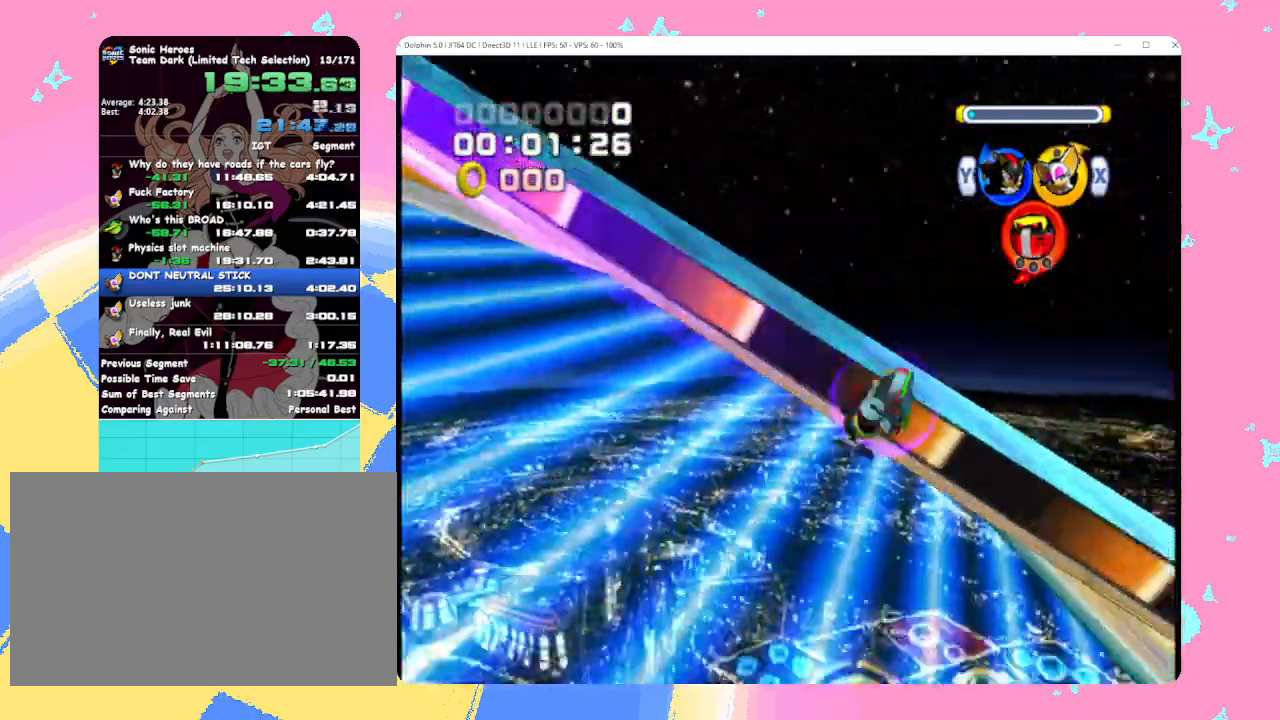
{"buttons": [], "left_stick": "center", "events": []}
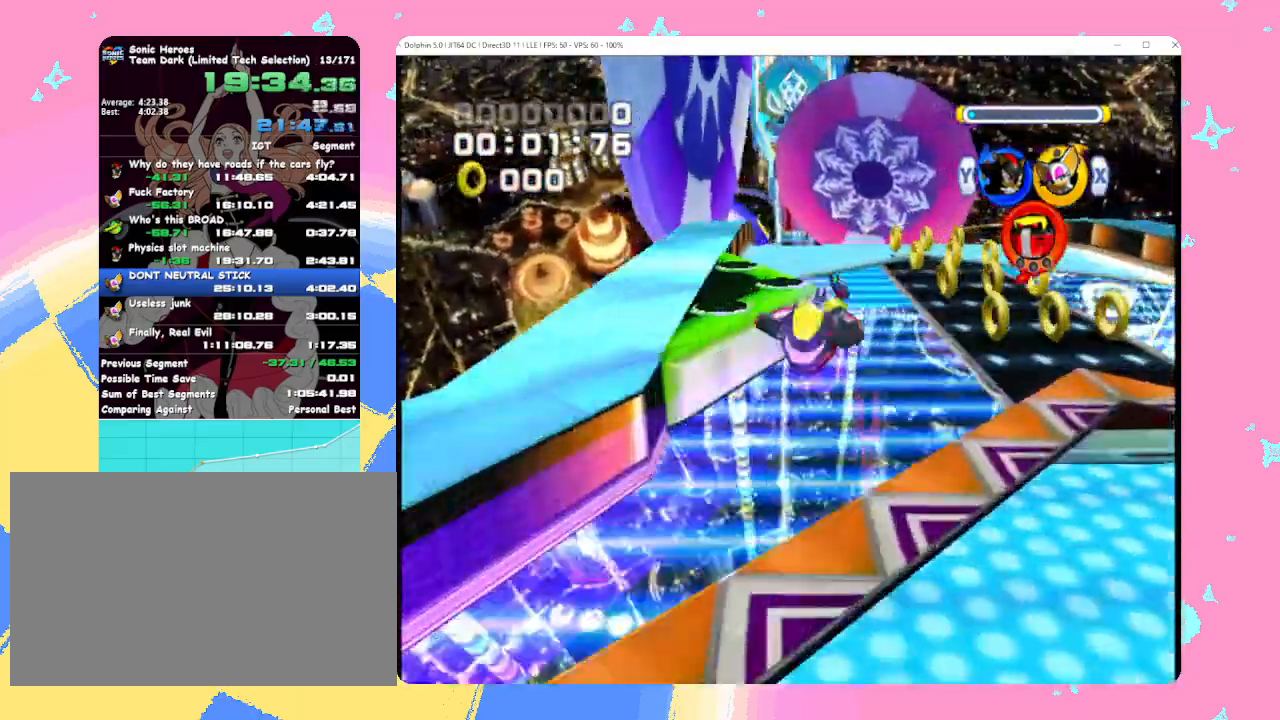
{"buttons": [], "left_stick": "center", "events": []}
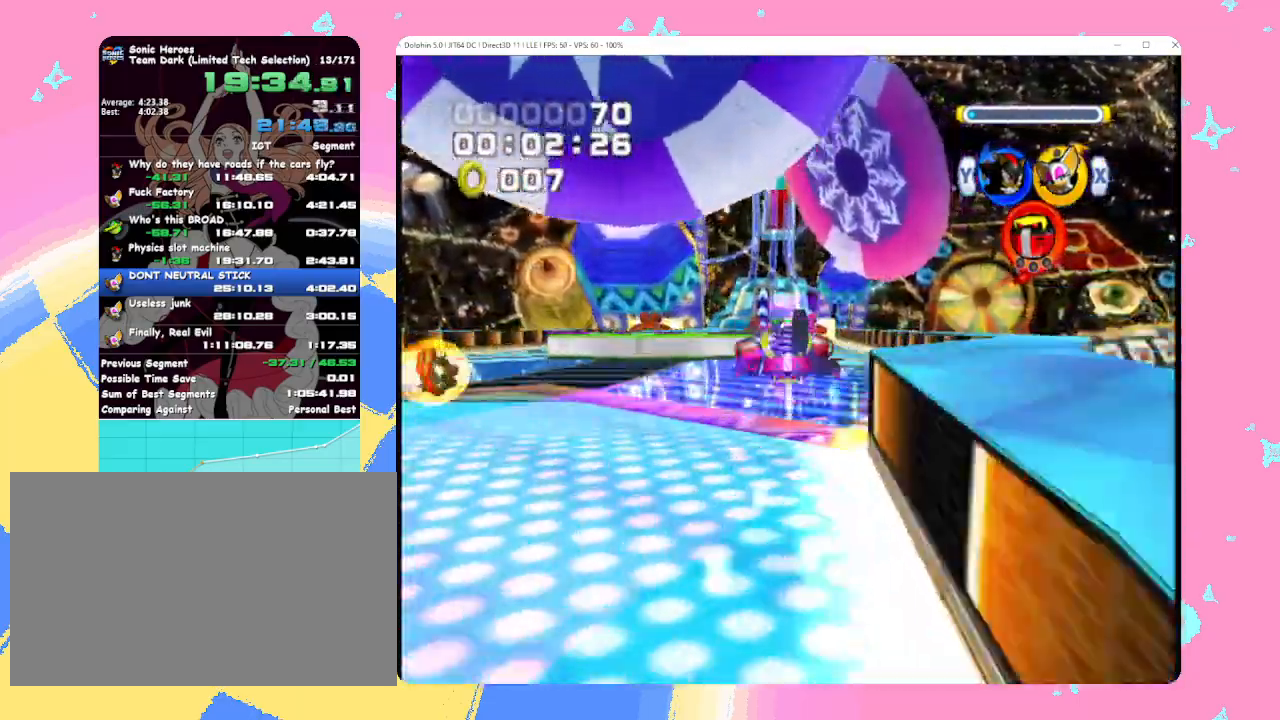
{"buttons": [], "left_stick": "center", "events": []}
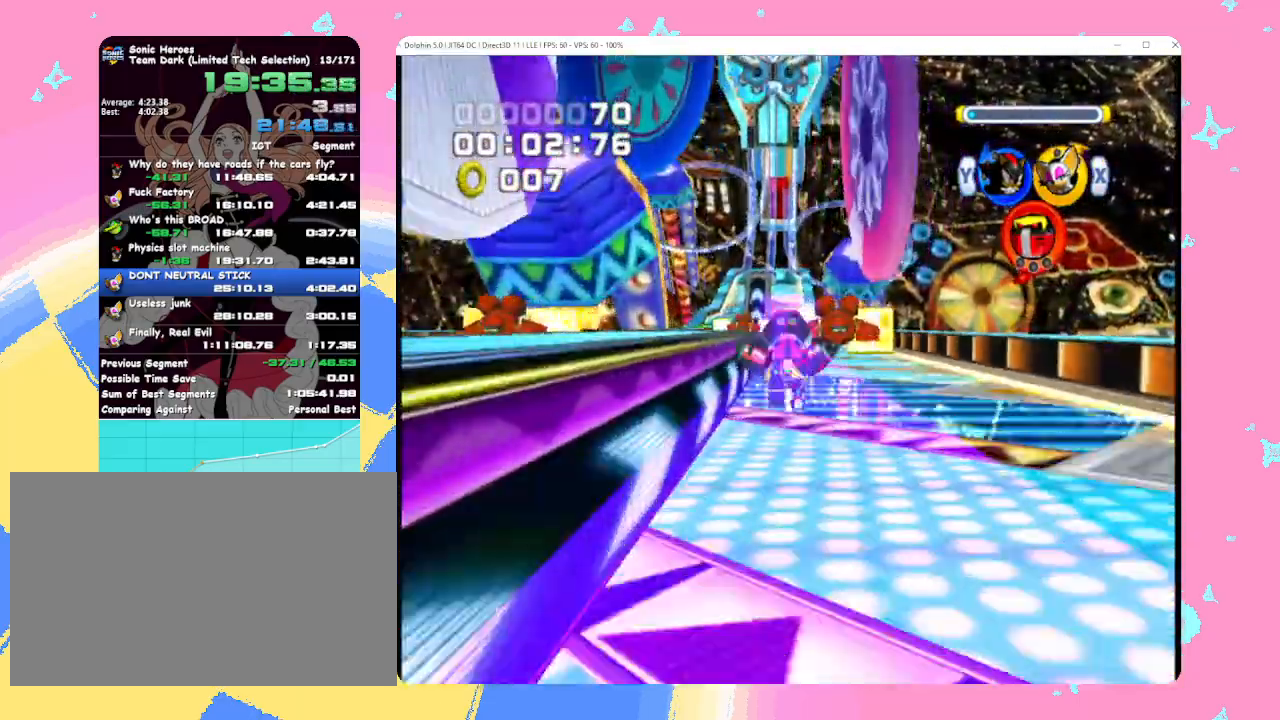
{"buttons": [], "left_stick": "center", "events": []}
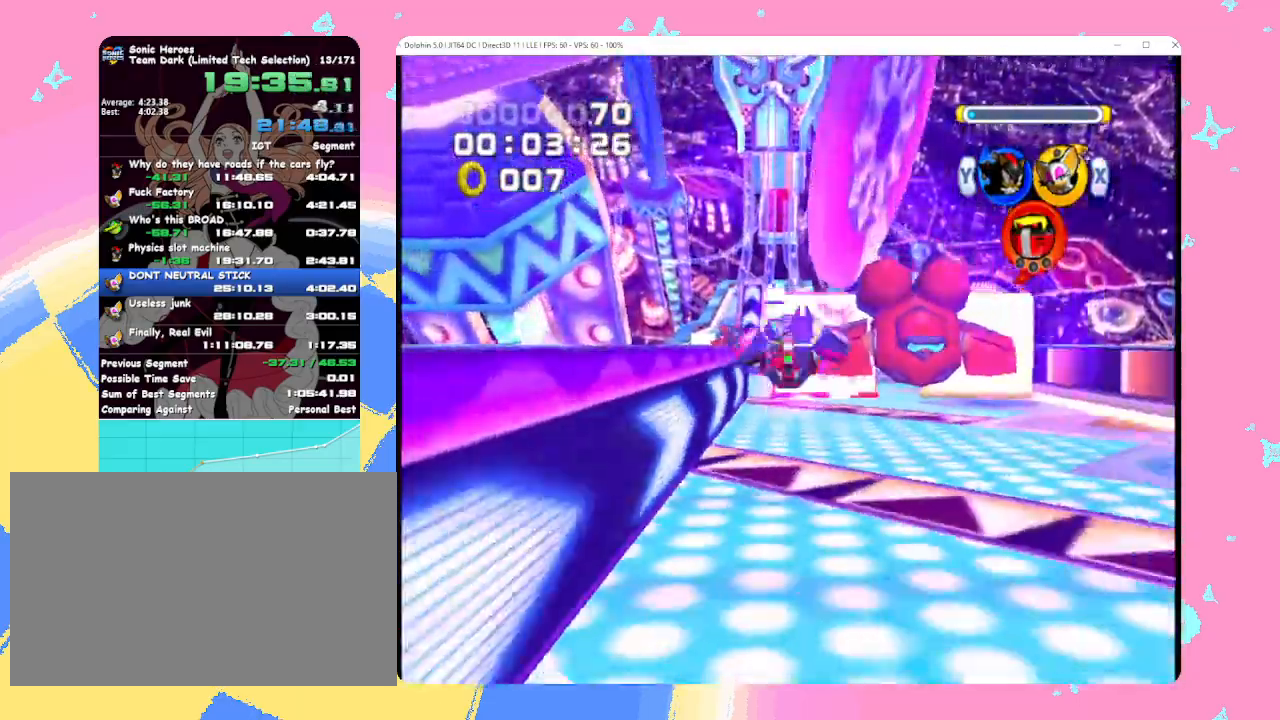
{"buttons": [], "left_stick": "center", "events": [[317, "Y", "down"], [400, "Y", "up"]]}
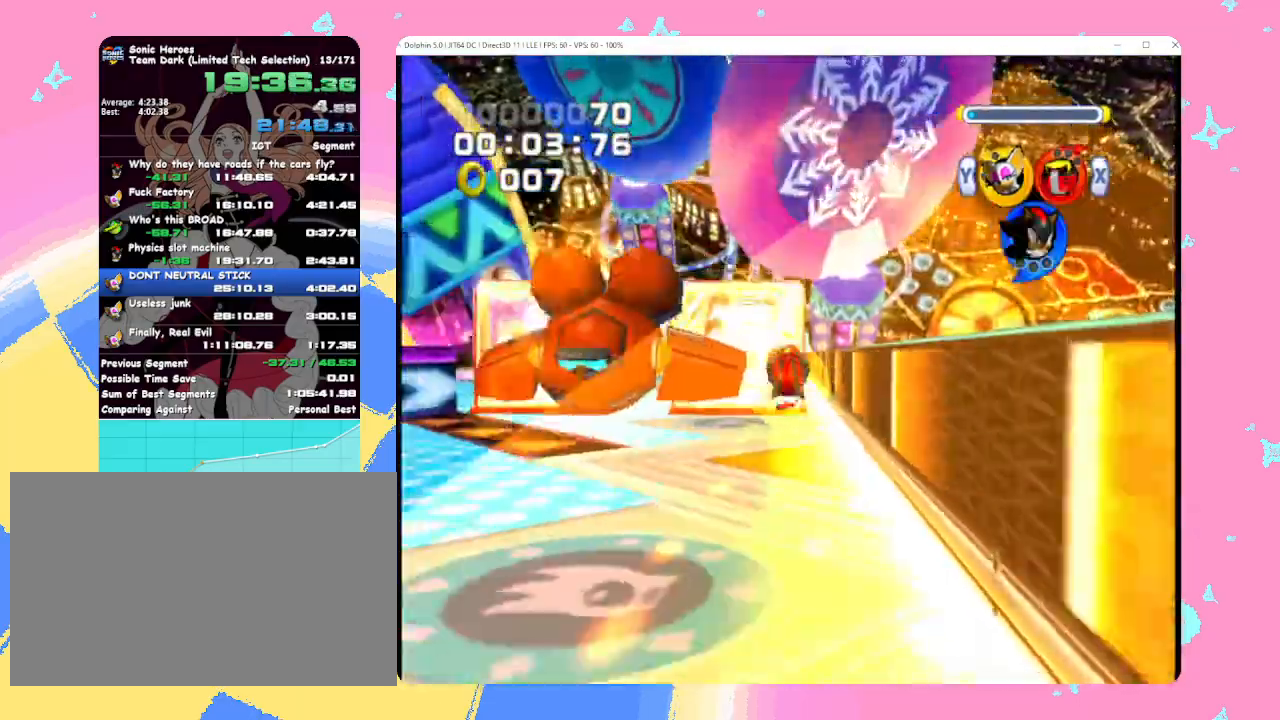
{"buttons": [], "left_stick": "up-right", "events": [[200, "left_stick", "up"], [417, "left_stick", "up-right"]]}